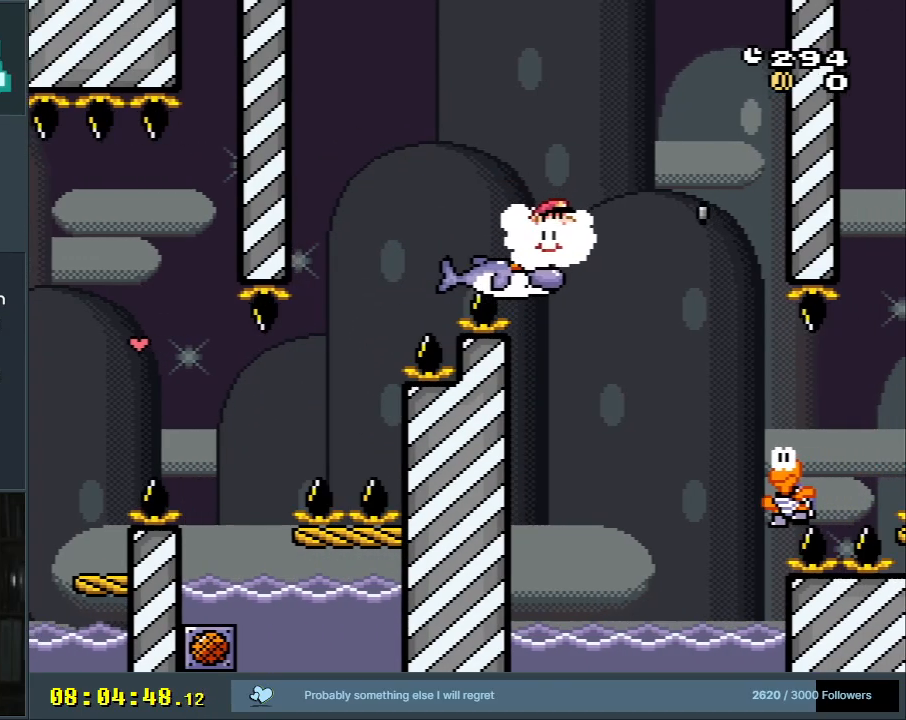
Gameplay with a controller (Nintendo layout); each line is a JSON object with the inputs held at the frame after it. "events" lists button and stick changes between this image and that frame as [ms after this image, input, new state], when the widget could be followed in between. Not read: L3 R3.
{"buttons": ["Y", "DPAD_RIGHT"], "events": []}
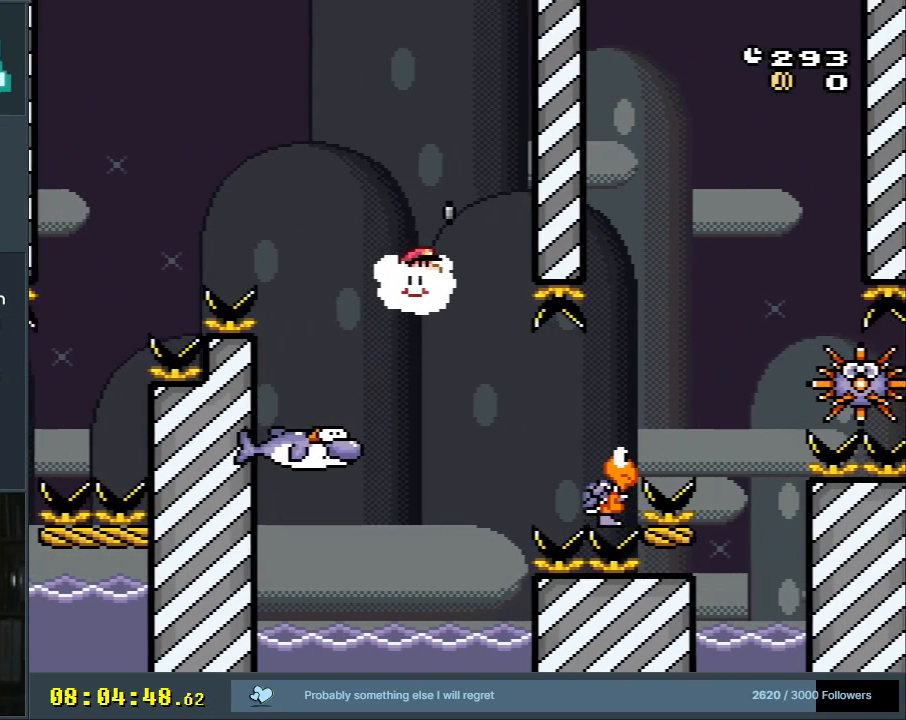
{"buttons": ["B", "Y", "DPAD_LEFT"], "events": [[350, "B", "down"], [383, "DPAD_RIGHT", "up"], [467, "DPAD_LEFT", "down"]]}
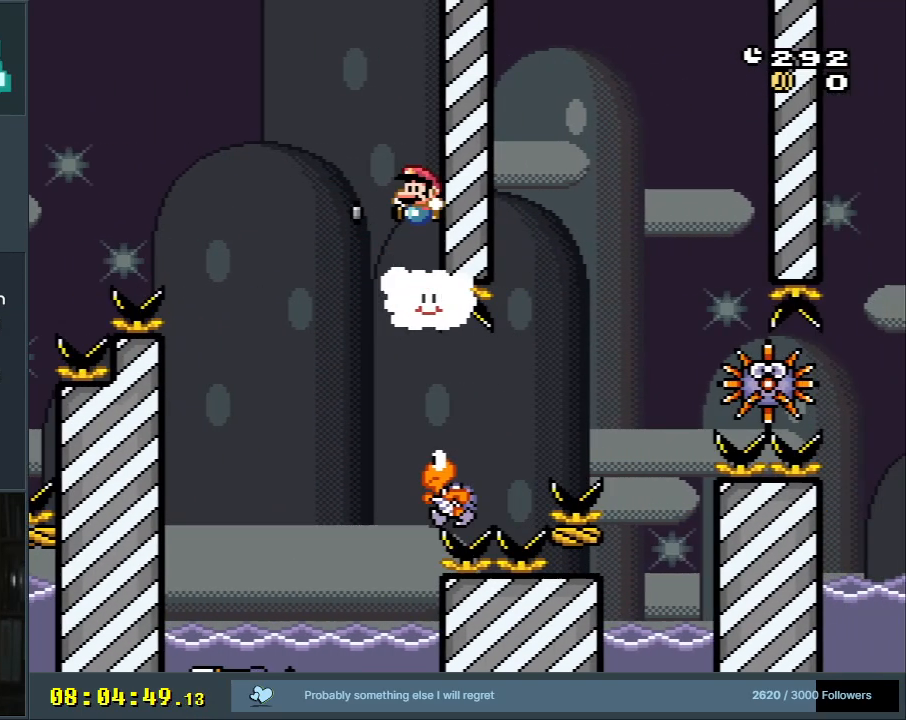
{"buttons": ["B", "Y", "DPAD_RIGHT"], "events": [[183, "DPAD_LEFT", "up"], [350, "DPAD_RIGHT", "down"]]}
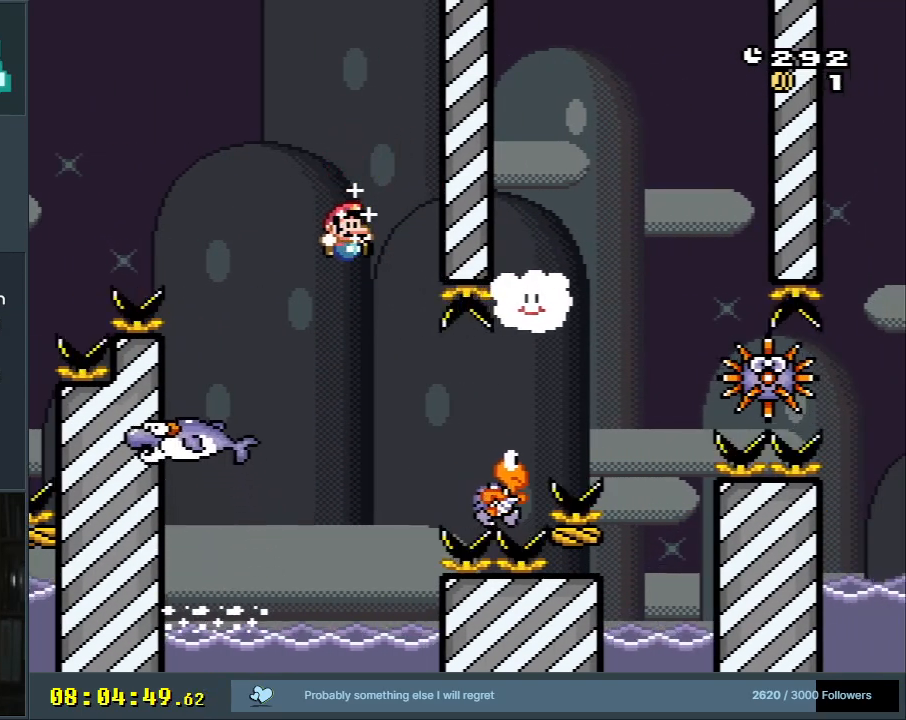
{"buttons": ["B", "Y", "DPAD_RIGHT"], "events": []}
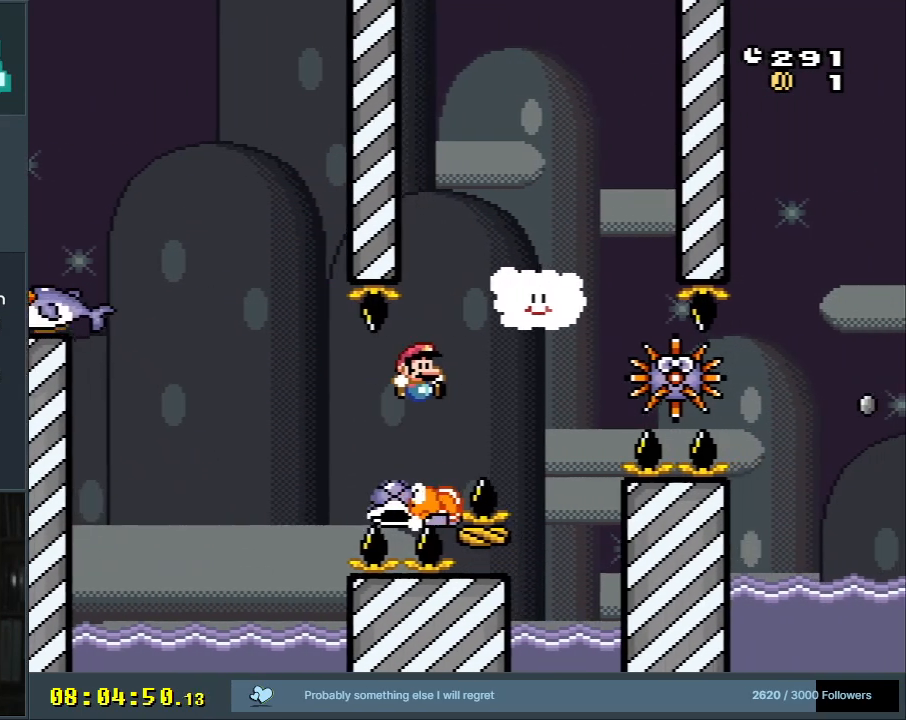
{"buttons": ["B", "Y", "DPAD_LEFT"], "events": [[50, "DPAD_RIGHT", "up"], [267, "DPAD_LEFT", "down"]]}
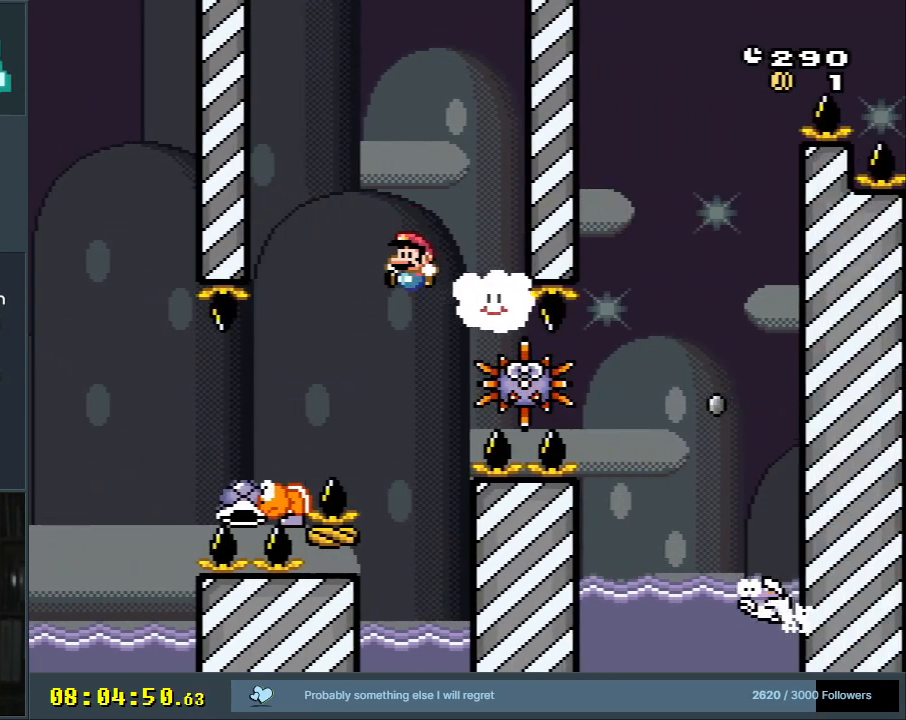
{"buttons": ["Y", "DPAD_RIGHT"], "events": [[300, "DPAD_LEFT", "up"], [400, "DPAD_RIGHT", "down"], [433, "B", "up"]]}
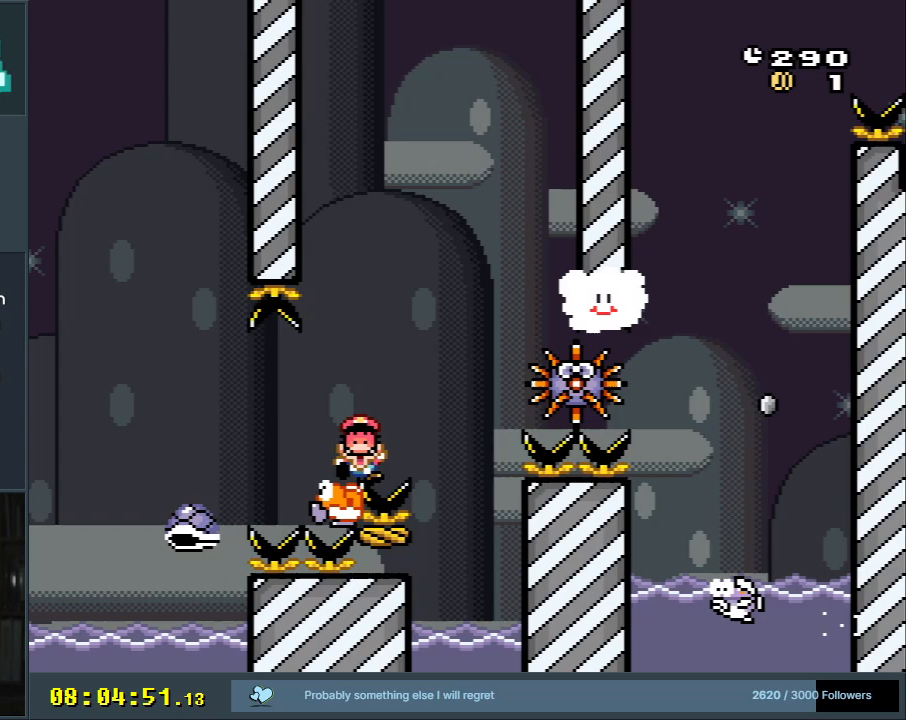
{"buttons": [], "events": [[33, "DPAD_RIGHT", "up"], [83, "Y", "up"]]}
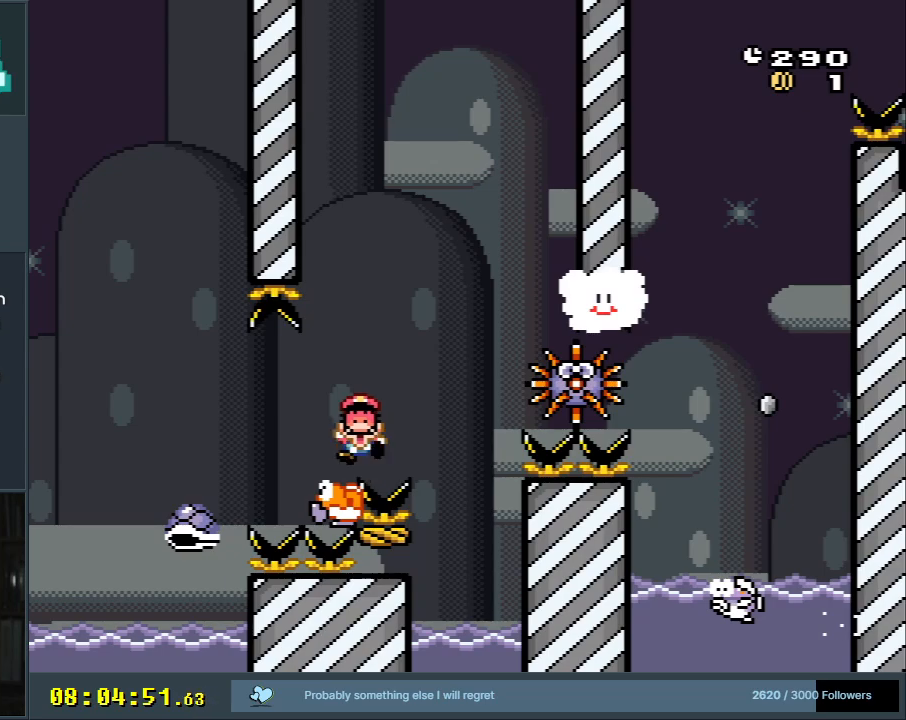
{"buttons": [], "events": []}
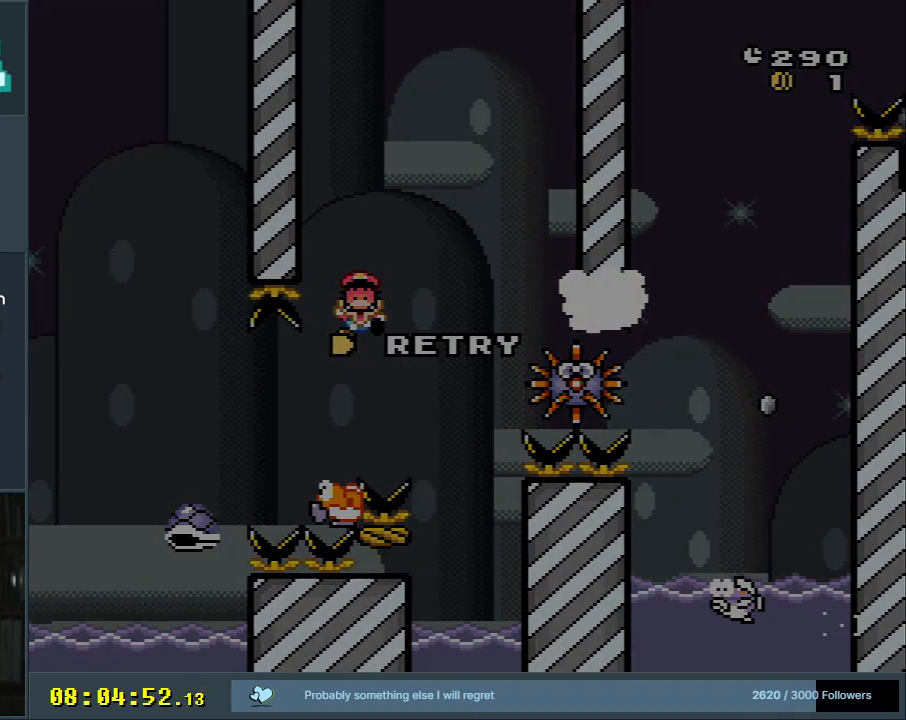
{"buttons": [], "events": []}
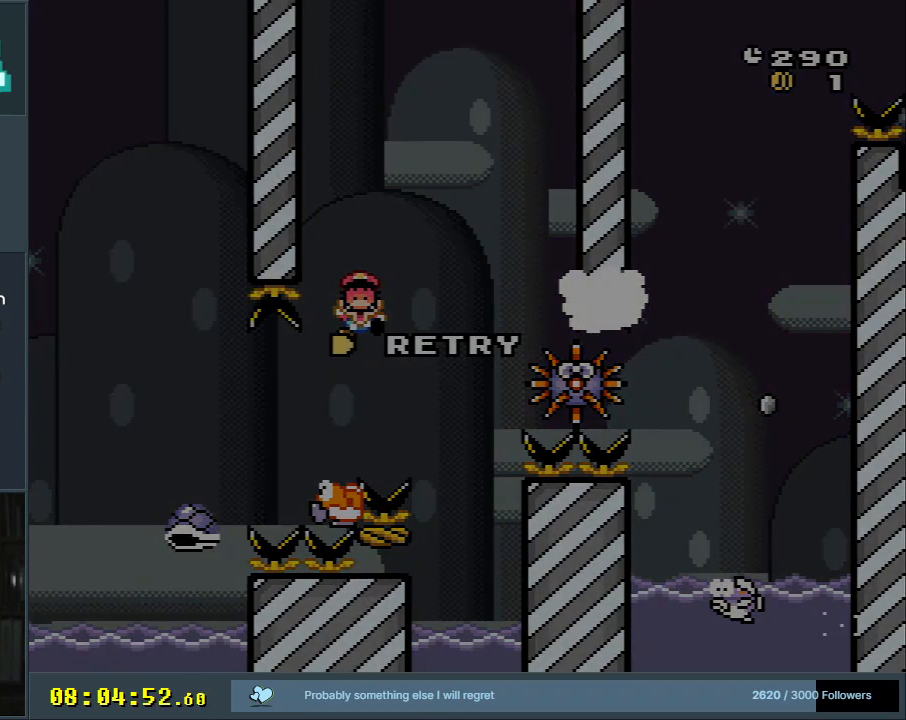
{"buttons": [], "events": []}
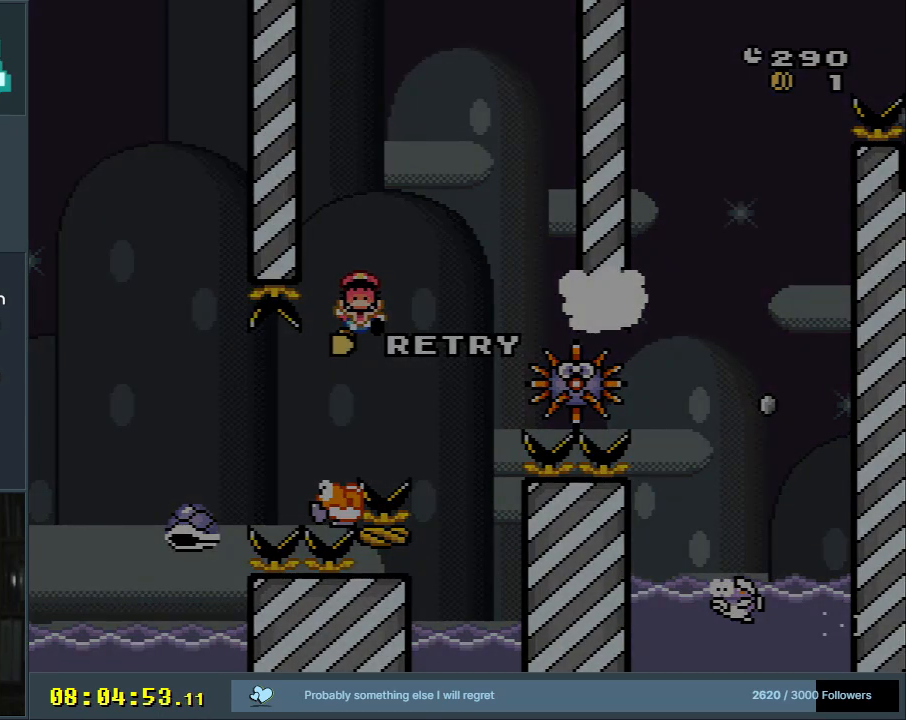
{"buttons": [], "events": []}
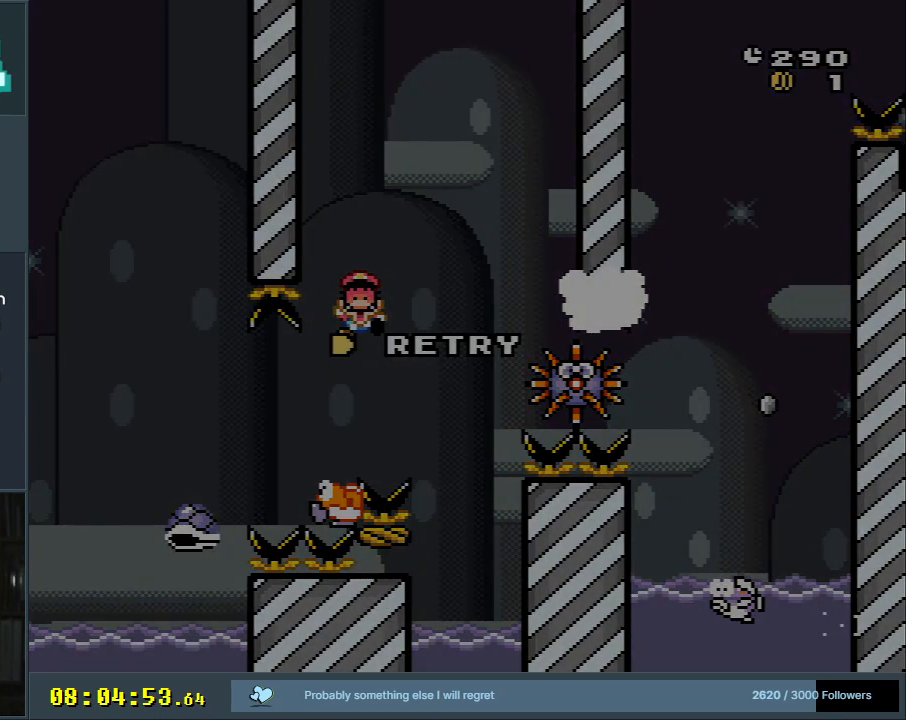
{"buttons": [], "events": []}
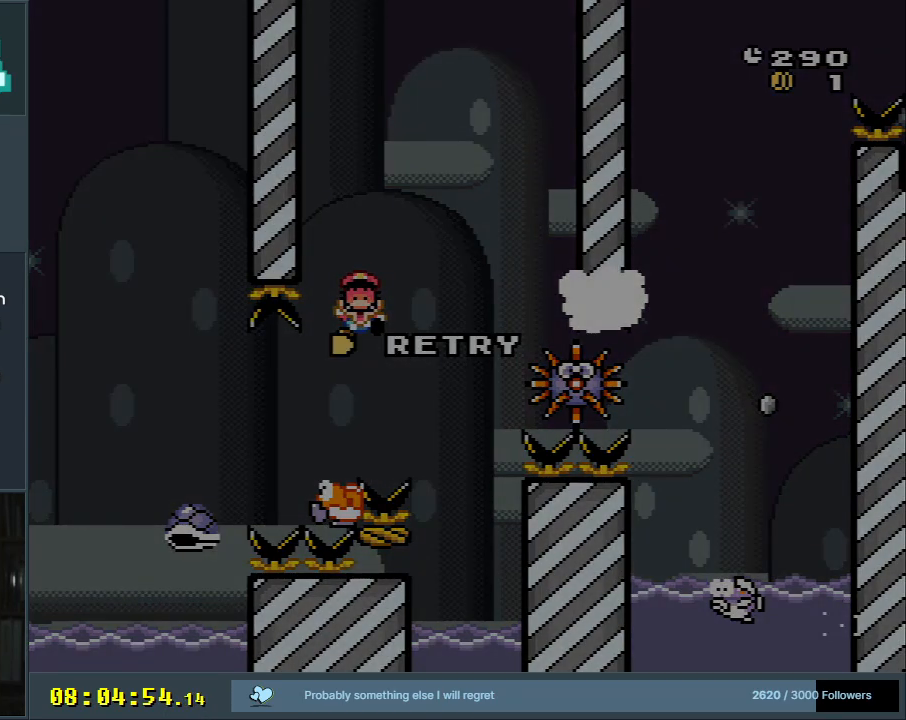
{"buttons": ["Y"], "events": [[467, "Y", "down"]]}
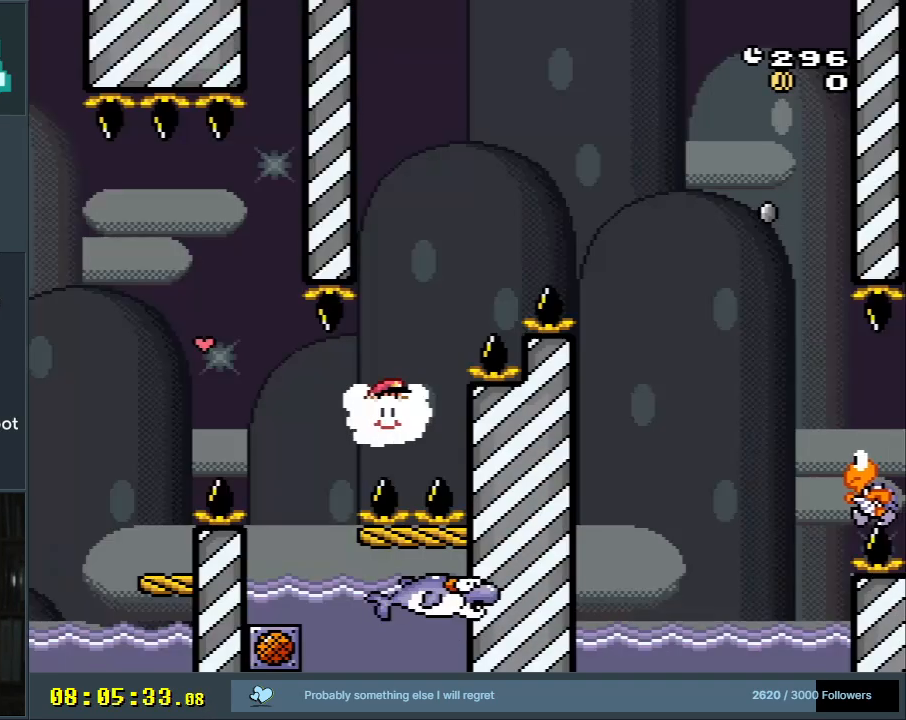
{"buttons": ["Y"], "events": [[233, "DPAD_RIGHT", "down"], [333, "DPAD_RIGHT", "up"]]}
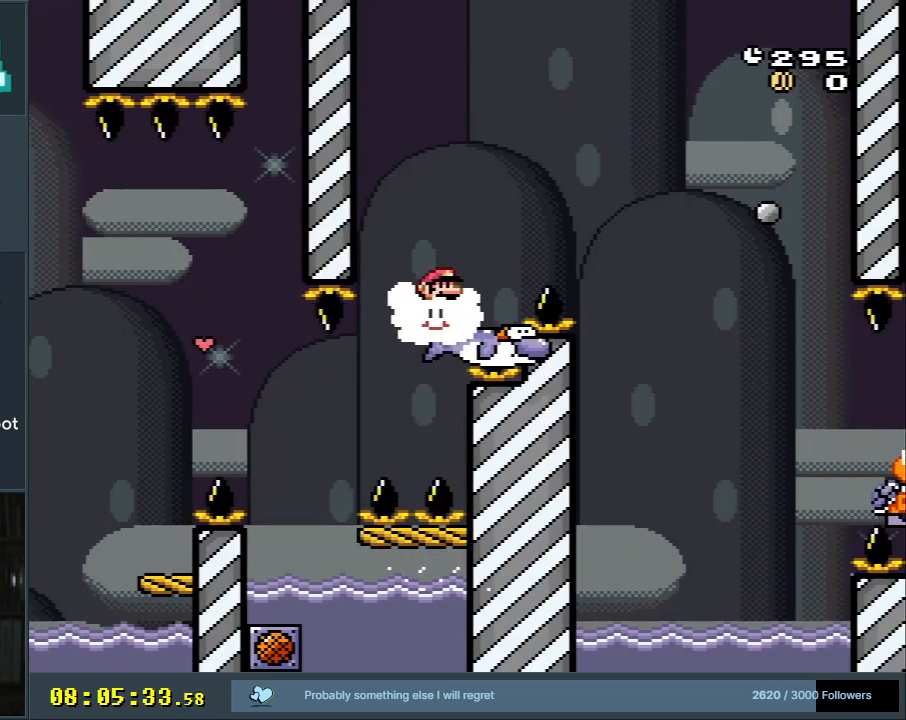
{"buttons": ["Y", "DPAD_RIGHT"], "events": [[83, "DPAD_RIGHT", "down"], [233, "DPAD_RIGHT", "up"], [350, "DPAD_RIGHT", "down"]]}
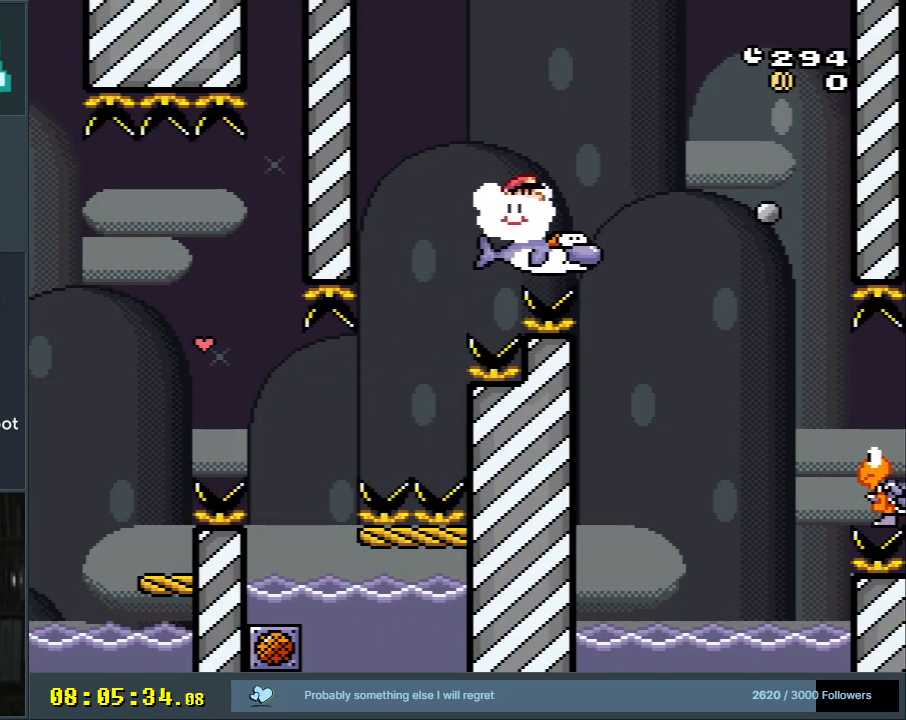
{"buttons": ["Y", "DPAD_RIGHT"], "events": []}
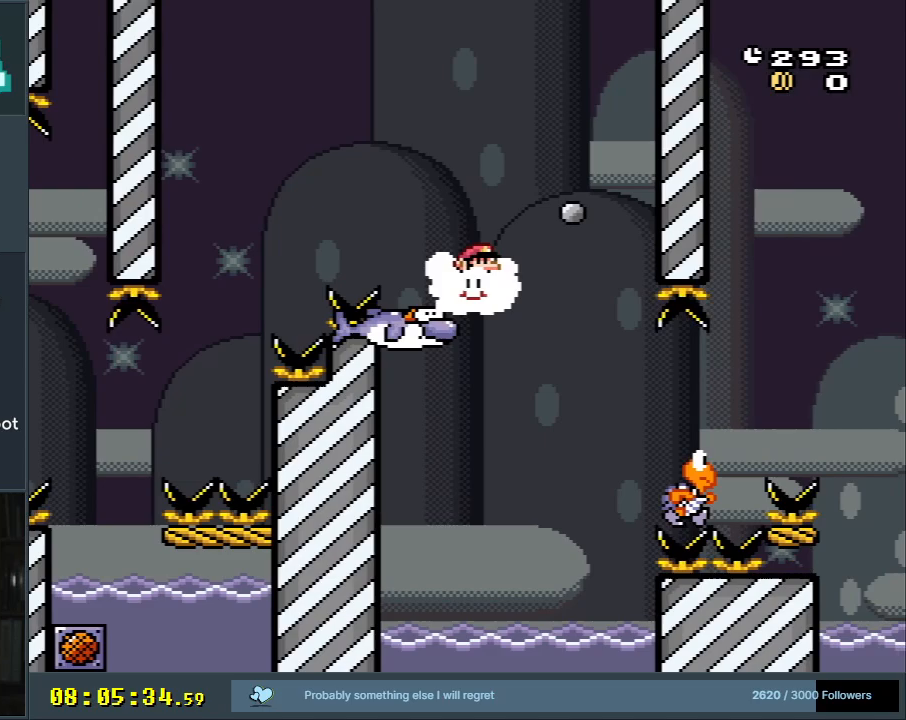
{"buttons": ["Y", "DPAD_RIGHT"], "events": []}
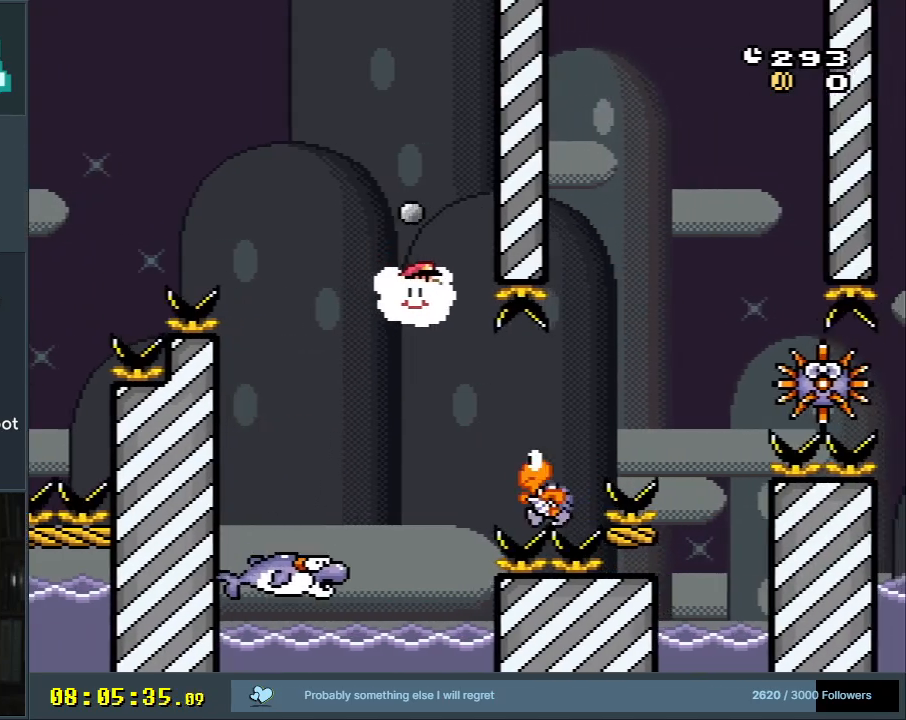
{"buttons": ["Y", "DPAD_RIGHT"], "events": [[83, "DPAD_RIGHT", "up"], [117, "DPAD_UP", "down"], [133, "B", "down"], [133, "DPAD_LEFT", "down"], [133, "DPAD_UP", "up"], [317, "B", "up"], [317, "DPAD_LEFT", "up"], [433, "DPAD_RIGHT", "down"]]}
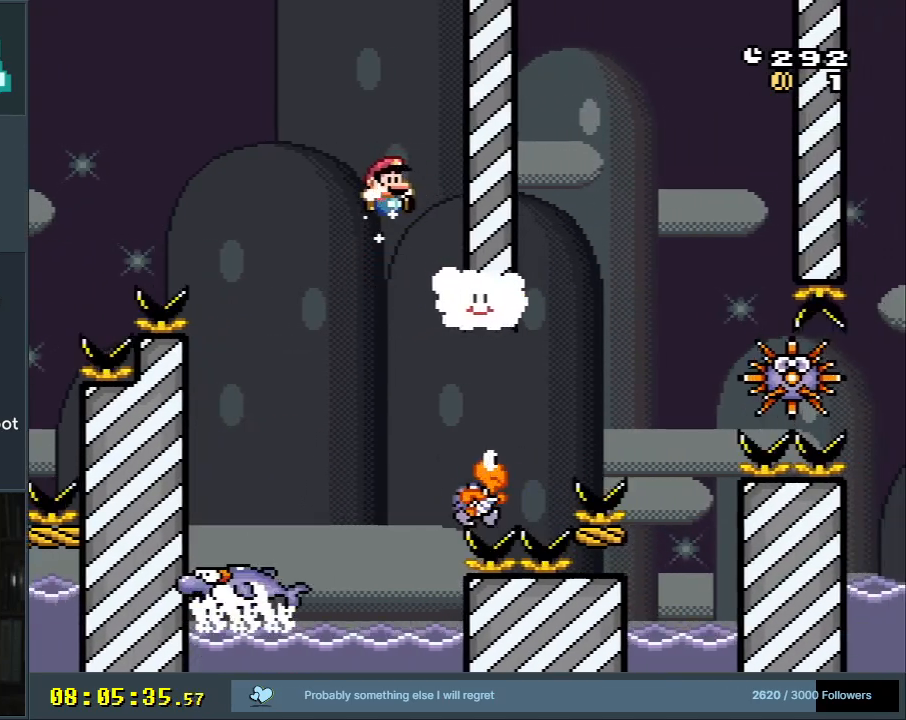
{"buttons": ["Y", "DPAD_LEFT"], "events": [[167, "B", "down"], [317, "B", "up"], [317, "DPAD_RIGHT", "up"], [417, "DPAD_LEFT", "down"]]}
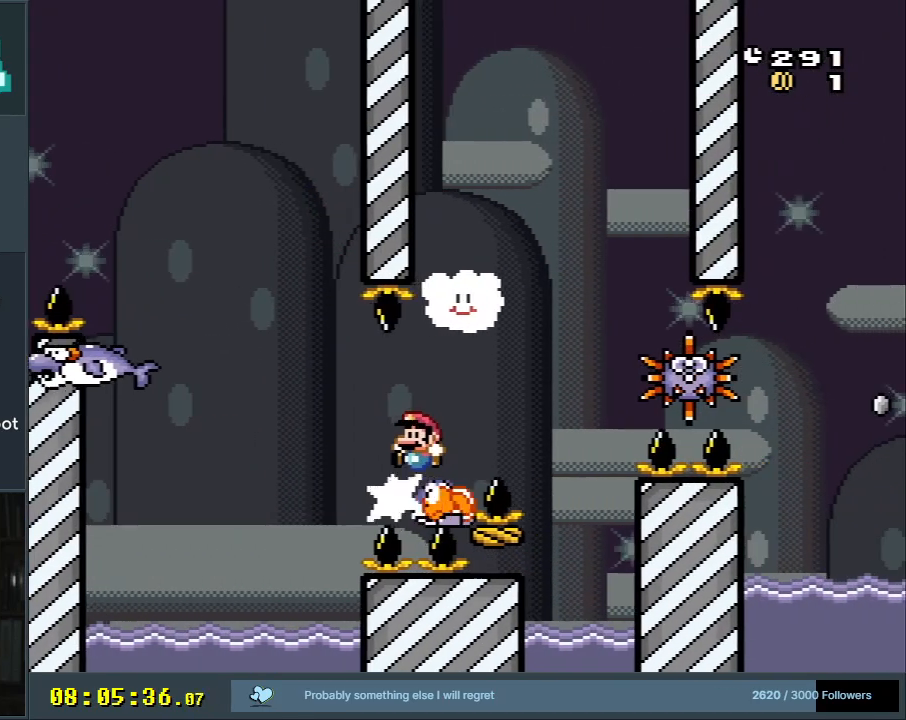
{"buttons": ["B", "Y"], "events": [[33, "B", "down"], [83, "DPAD_LEFT", "up"], [117, "DPAD_RIGHT", "down"], [400, "DPAD_RIGHT", "up"]]}
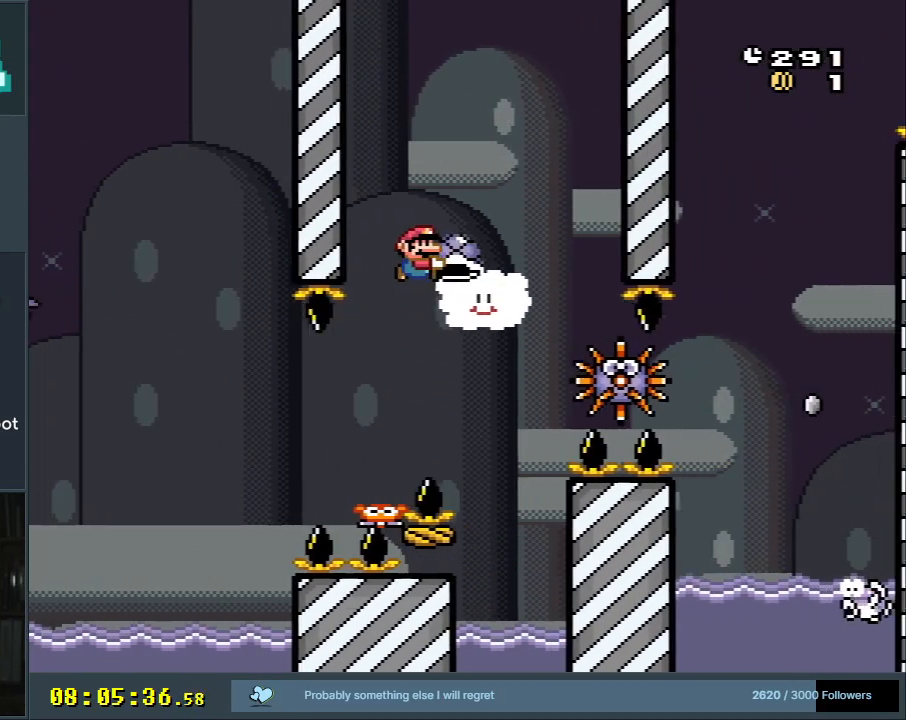
{"buttons": ["Y", "DPAD_DOWN"], "events": [[167, "B", "up"], [233, "DPAD_LEFT", "down"], [350, "DPAD_DOWN", "down"], [350, "DPAD_LEFT", "up"]]}
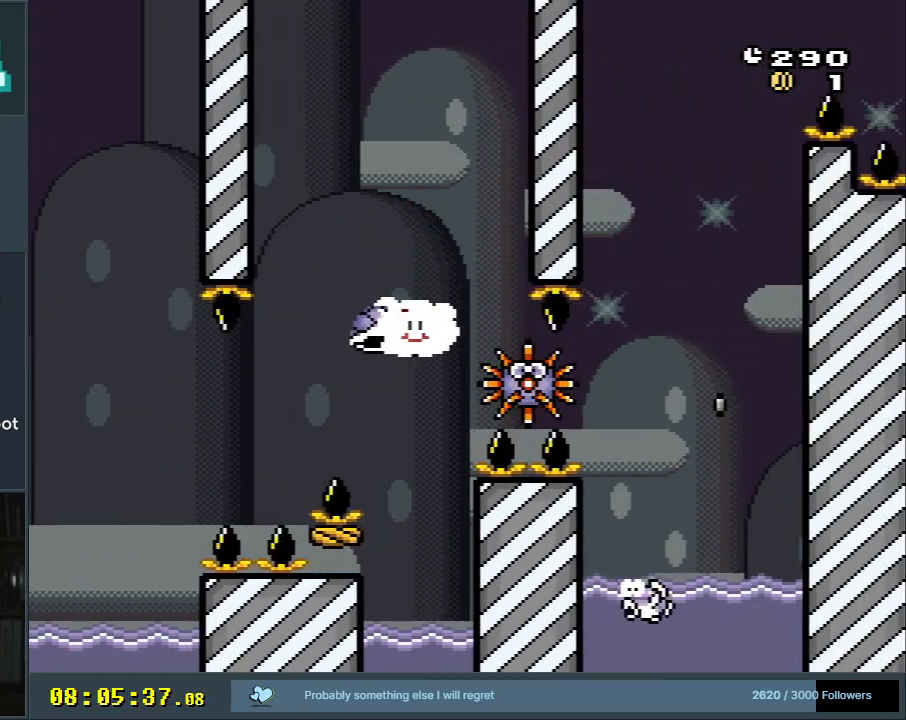
{"buttons": ["Y", "DPAD_UP", "DPAD_RIGHT"], "events": [[150, "DPAD_DOWN", "up"], [150, "DPAD_RIGHT", "down"], [483, "DPAD_UP", "down"]]}
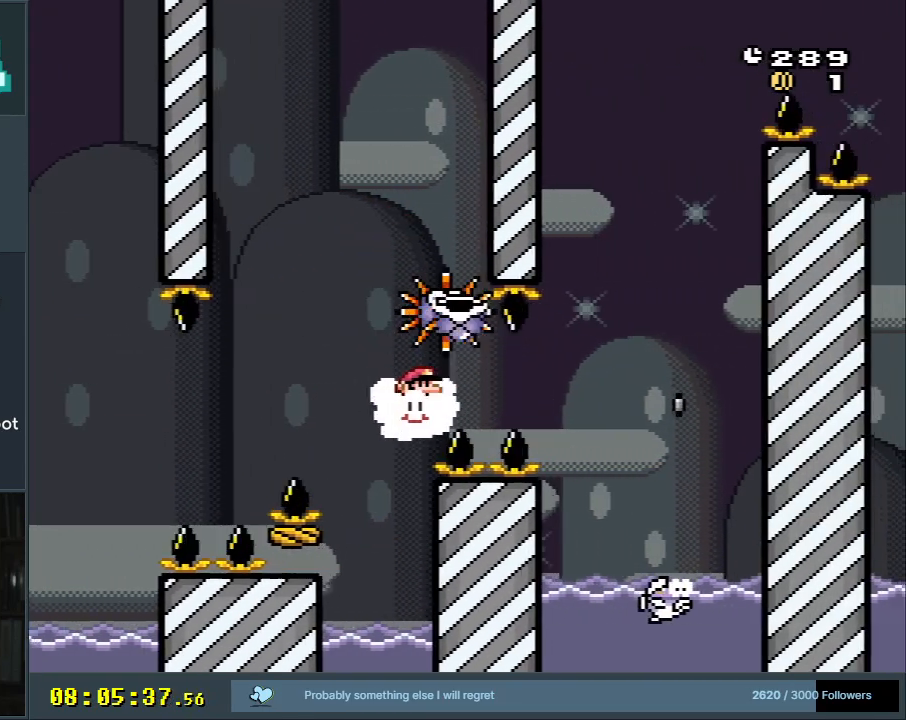
{"buttons": ["Y", "DPAD_RIGHT"], "events": [[50, "DPAD_RIGHT", "up"], [217, "DPAD_RIGHT", "down"], [300, "DPAD_UP", "up"]]}
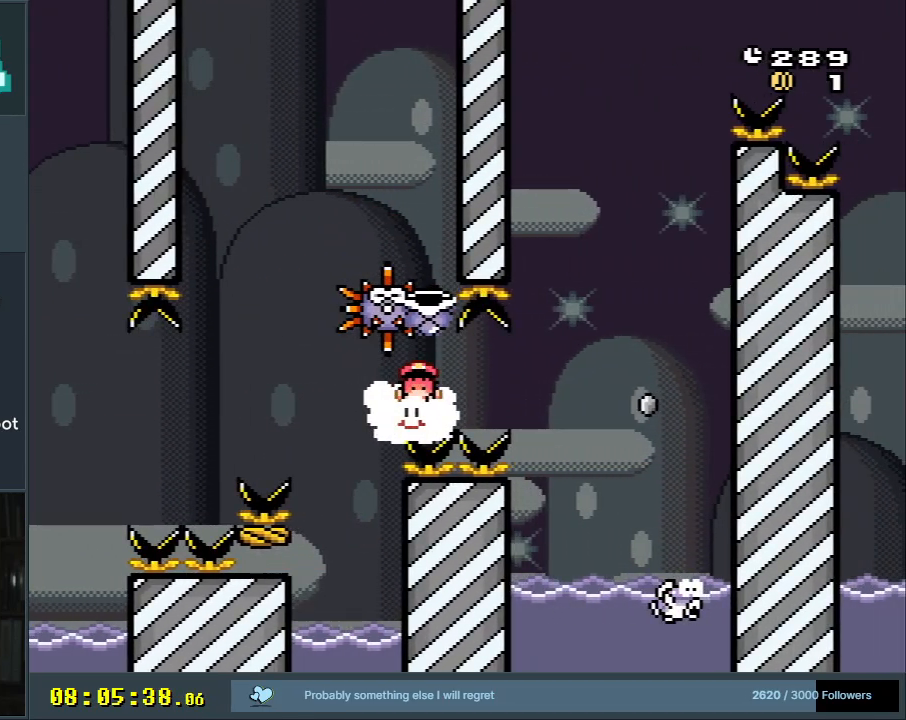
{"buttons": [], "events": [[33, "Y", "up"], [83, "DPAD_RIGHT", "up"], [183, "A", "down"], [300, "A", "up"], [400, "A", "down"], [467, "A", "up"]]}
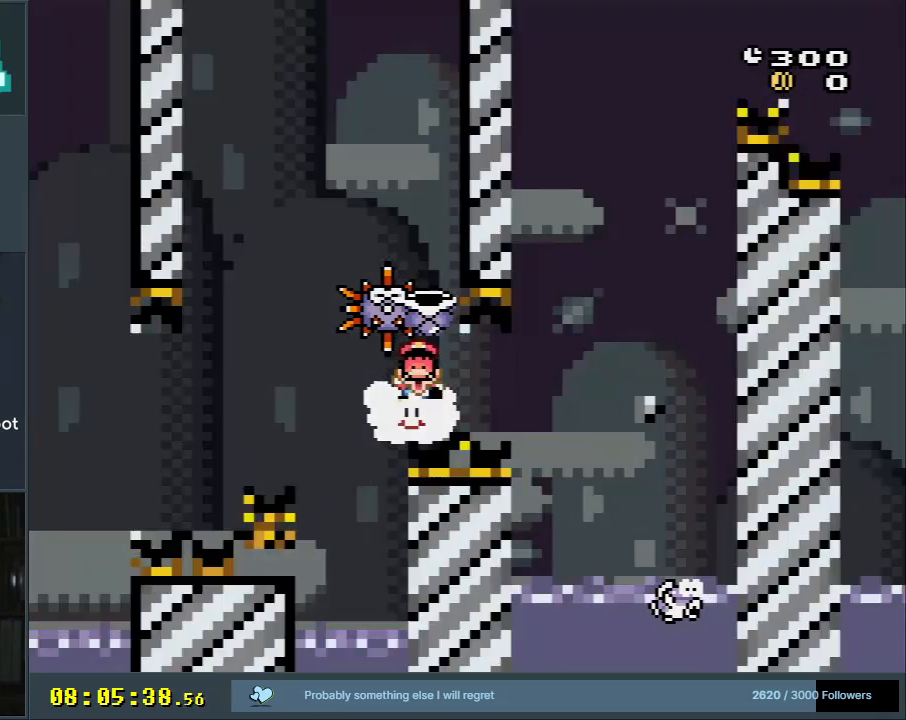
{"buttons": ["B", "Y"], "events": [[117, "B", "down"], [117, "Y", "down"]]}
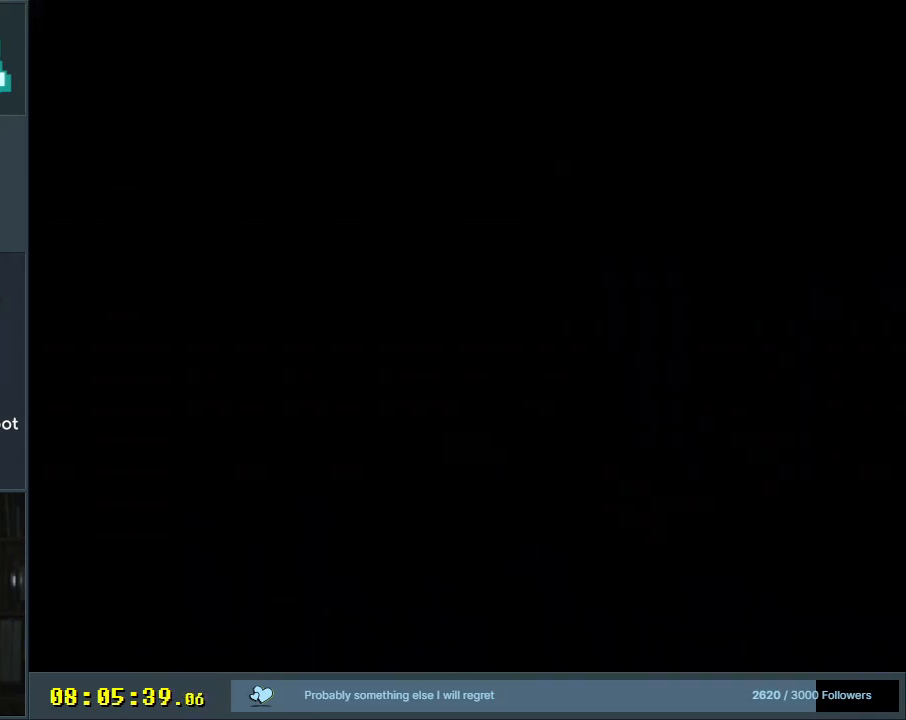
{"buttons": ["Y", "DPAD_RIGHT"], "events": [[267, "B", "up"], [267, "DPAD_DOWN", "down"], [267, "DPAD_RIGHT", "down"], [367, "DPAD_DOWN", "up"]]}
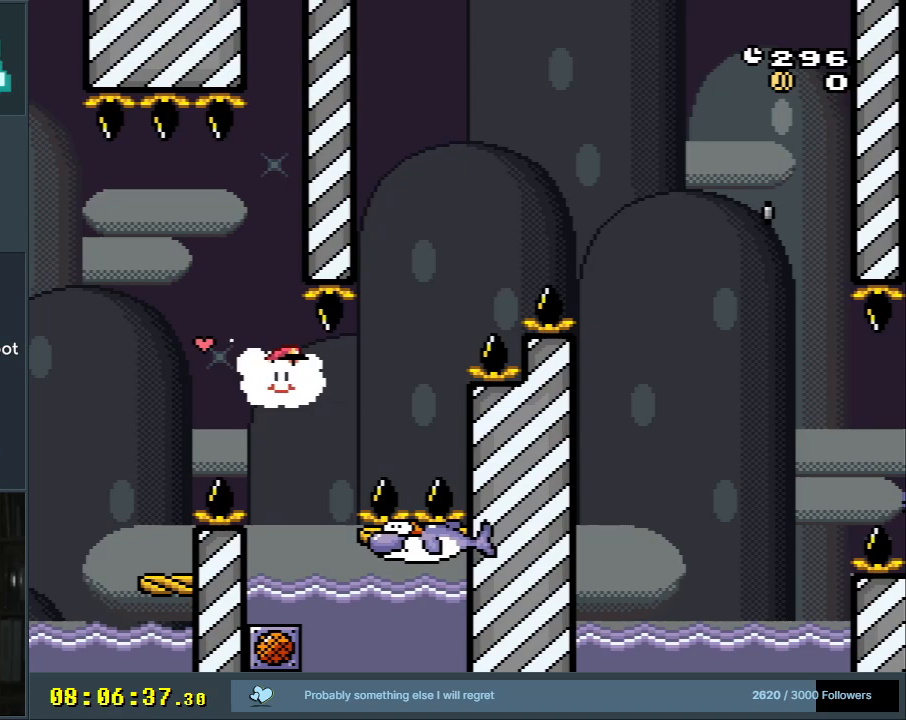
{"buttons": ["Y"], "events": [[50, "DPAD_UP", "down"], [417, "DPAD_UP", "up"], [483, "DPAD_RIGHT", "up"]]}
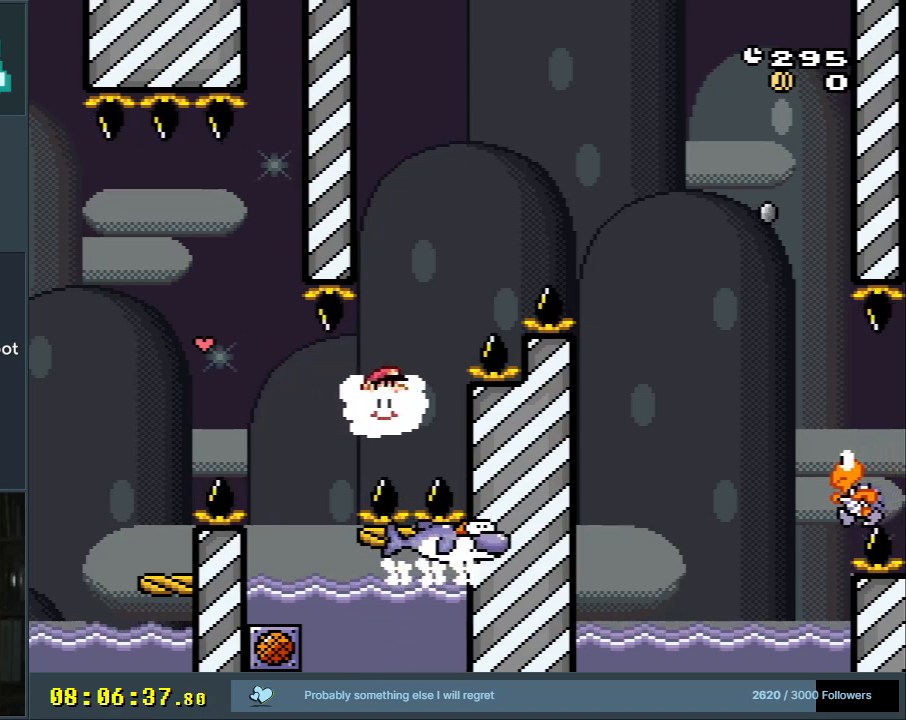
{"buttons": ["Y"], "events": [[133, "DPAD_RIGHT", "down"], [250, "DPAD_RIGHT", "up"]]}